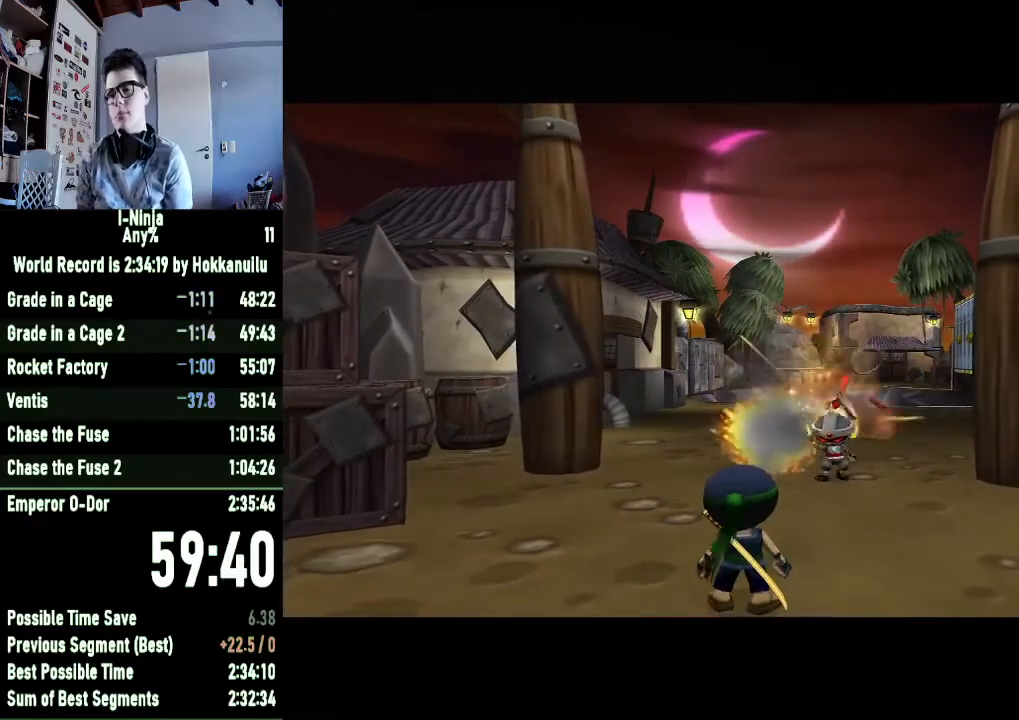
Gameplay with a controller (Xbox layout); each line is a JSON object with the inputs held at the frame after it. "button_events" lists button changes between this image and that frame as [ms after this image, input, new state], when the widget could be followed in between (sticks are given only as held states). This document gives stick clicks only as held states, not as events.
{"buttons": [], "left_stick": "right", "right_stick": "center", "button_events": []}
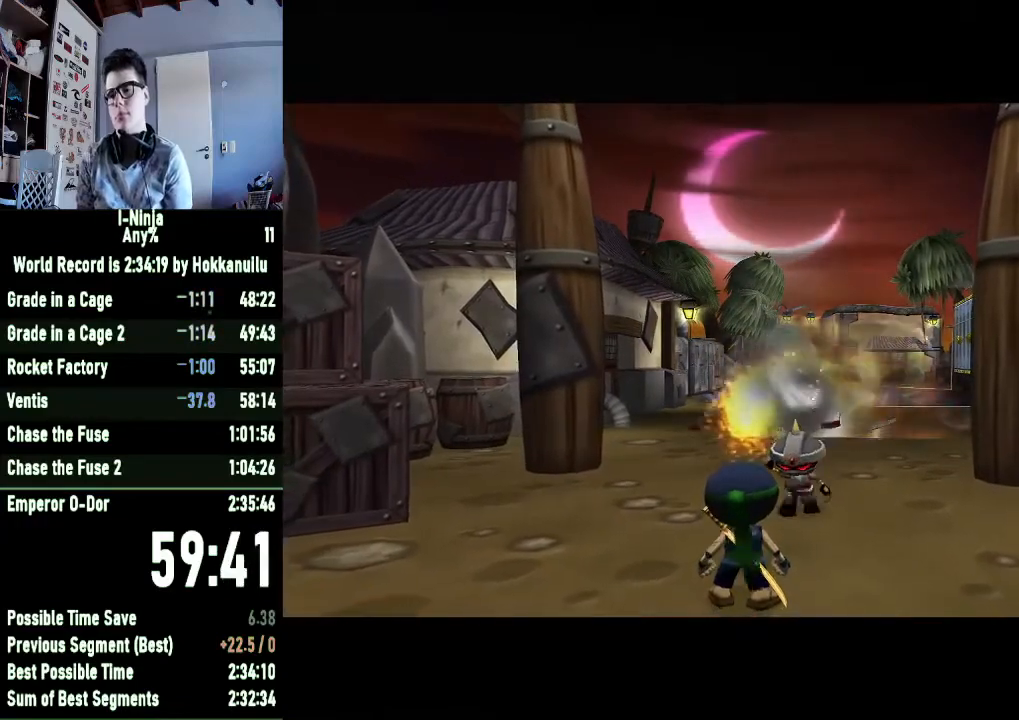
{"buttons": [], "left_stick": "right", "right_stick": "center", "button_events": []}
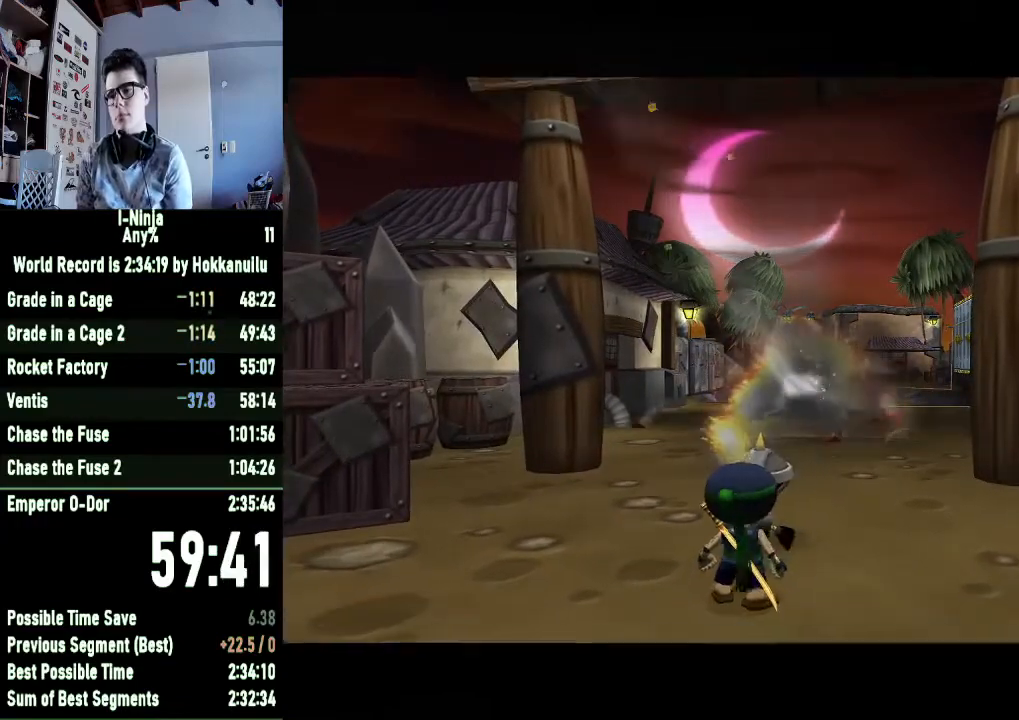
{"buttons": ["A"], "left_stick": "right", "right_stick": "center", "button_events": [[200, "A", "down"], [400, "A", "up"], [467, "A", "down"]]}
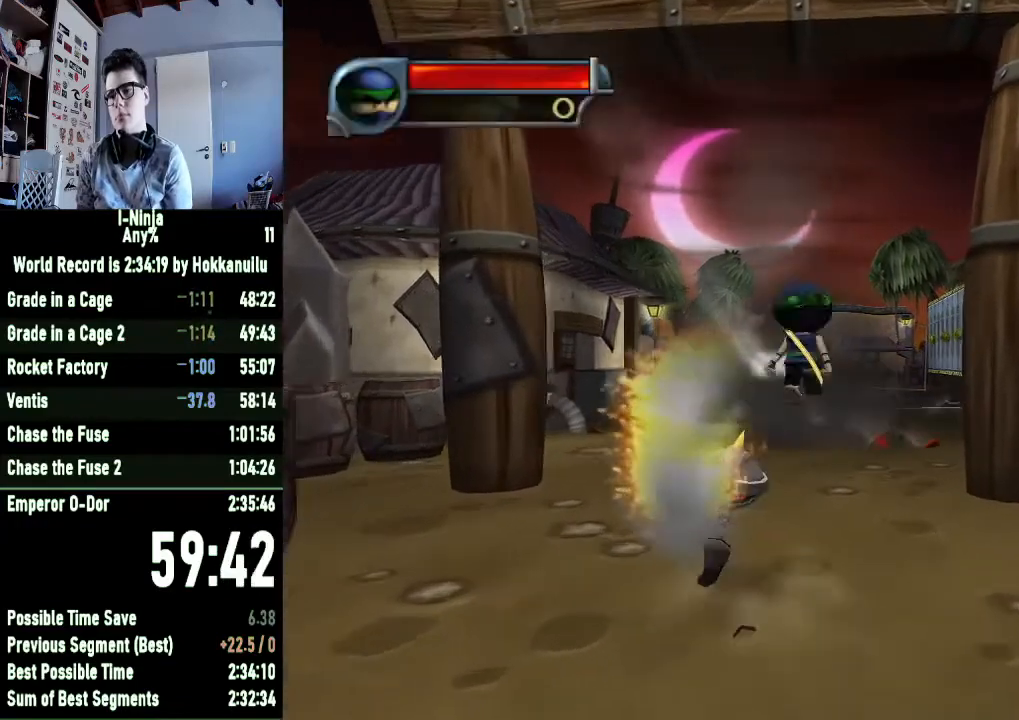
{"buttons": [], "left_stick": "right", "right_stick": "center", "button_events": [[133, "A", "up"]]}
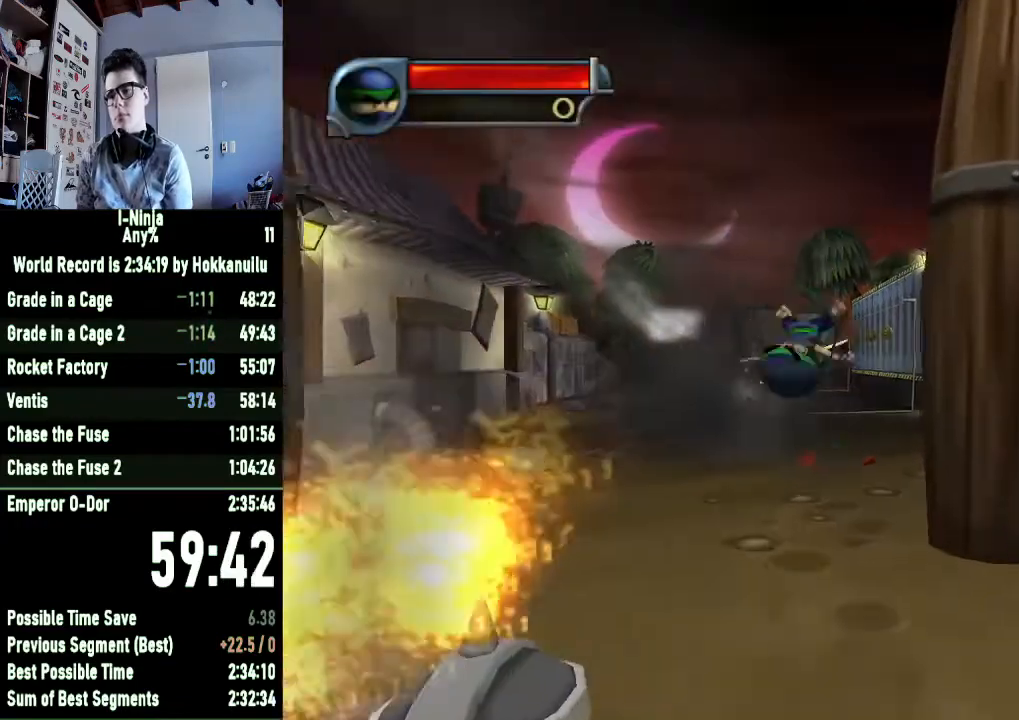
{"buttons": [], "left_stick": "up-right", "right_stick": "center", "button_events": []}
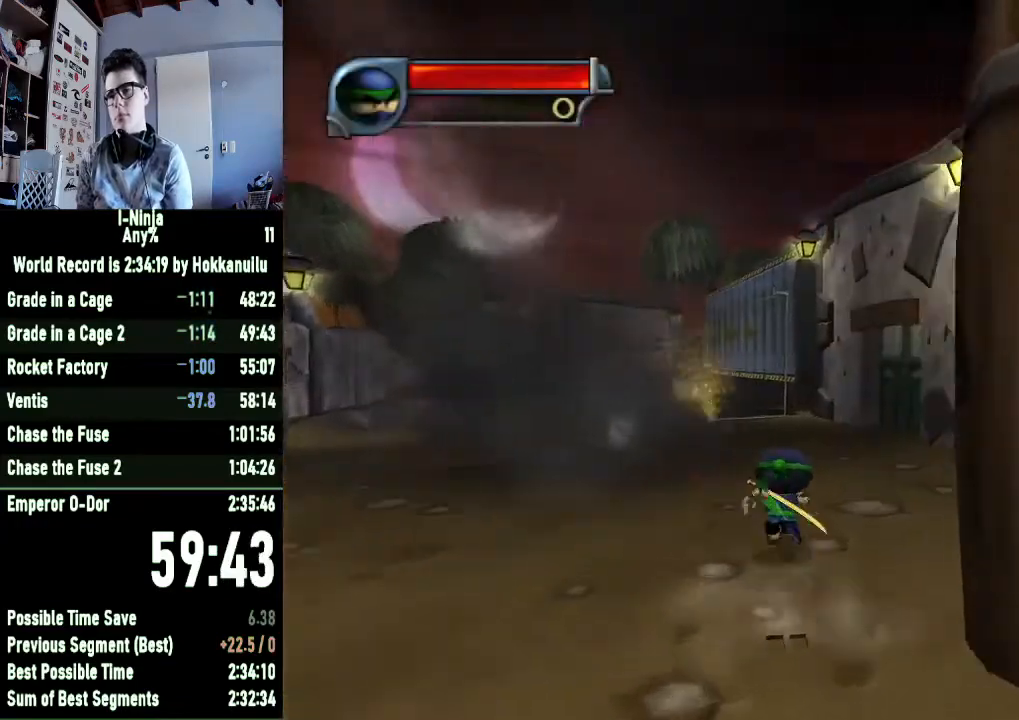
{"buttons": [], "left_stick": "center", "right_stick": "center", "button_events": []}